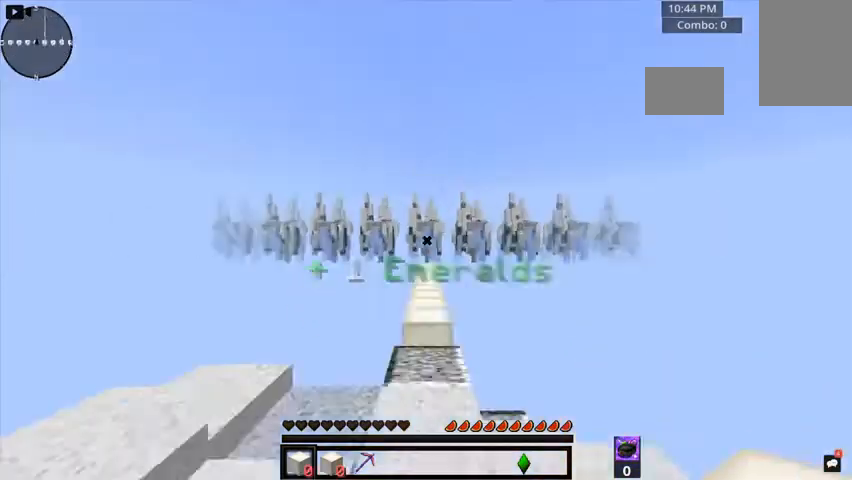
Gameplay with keyboard and mouse; each line is a JSON object with the keys and mouse buttons held at the frame after it. "events" lists presses ("down") and releases ("up") of "a", "d", "s", "space", "w", "mouse_left" and "mouse_right" between this image and that frame as [ms after this image, input, new state], when the widget could be followed in between. "mouse_left", "mouse_right" = the "left", "right" buttons of the "mouse" list. No other keys are recorded. Fast repeated clicks can show as one long hold. Mouse movement is not recorded.
{"keys": ["w"], "mouse": [], "events": []}
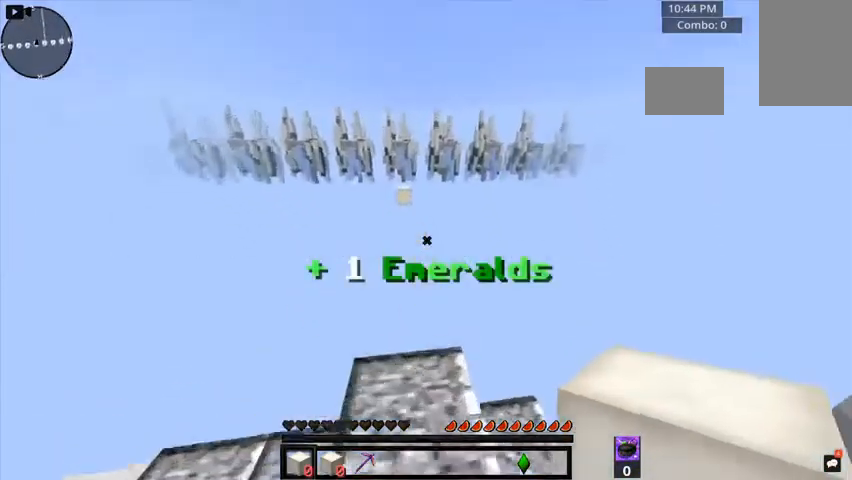
{"keys": ["a", "s"], "mouse": [], "events": [[120, "a", "down"], [160, "w", "up"], [280, "s", "down"]]}
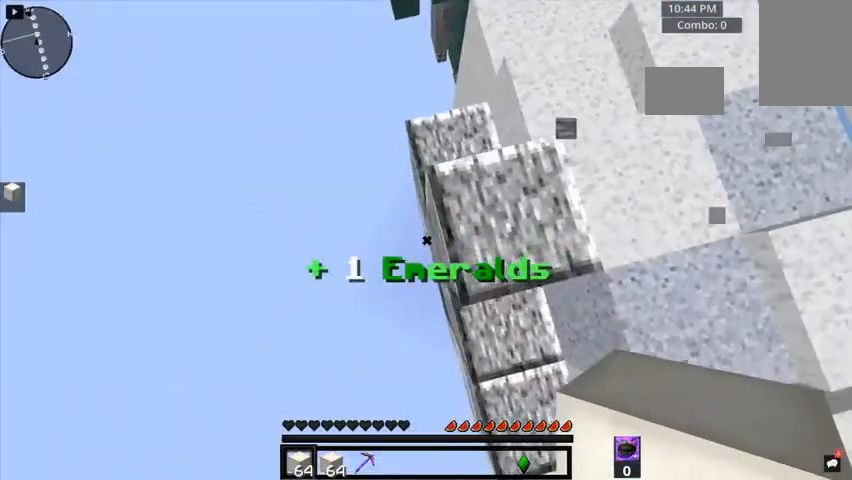
{"keys": ["a", "s"], "mouse": [], "events": []}
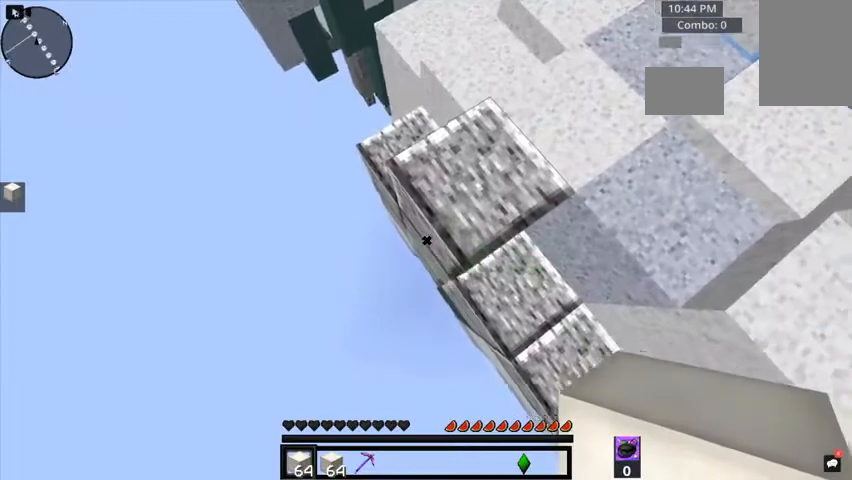
{"keys": ["a", "w"], "mouse": [], "events": [[320, "s", "up"], [400, "w", "down"]]}
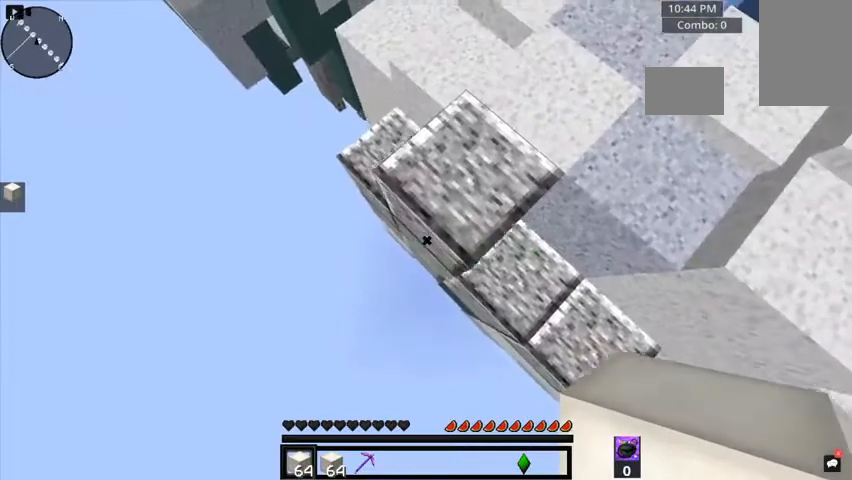
{"keys": ["a", "s"], "mouse": [], "events": [[40, "w", "up"], [200, "s", "down"], [360, "mouse_right", "down"], [440, "mouse_right", "up"]]}
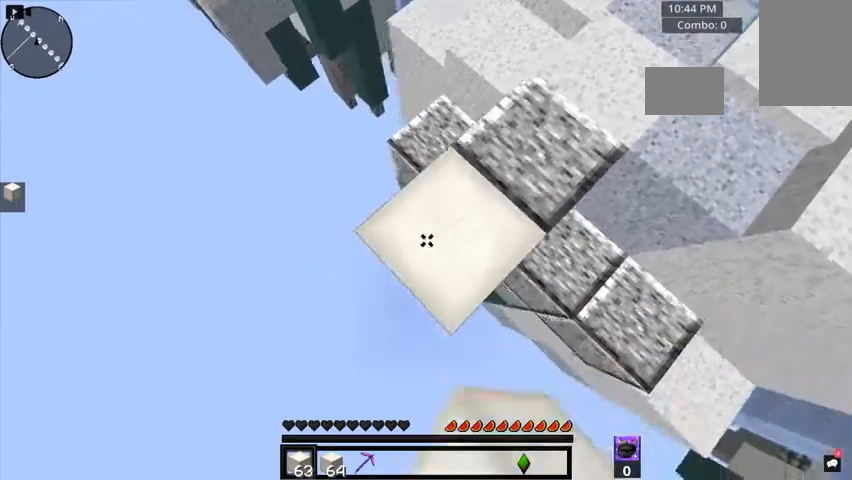
{"keys": ["a", "s"], "mouse": [], "events": [[200, "mouse_right", "down"], [240, "mouse_right", "up"]]}
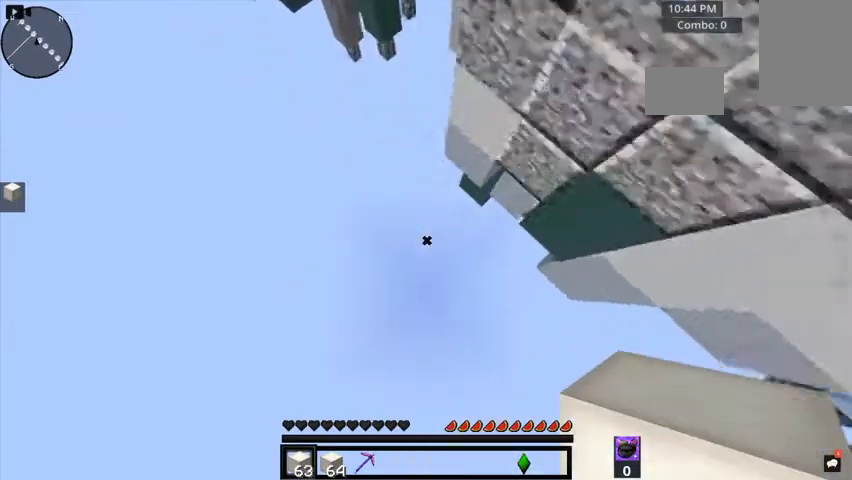
{"keys": ["w"], "mouse": []}
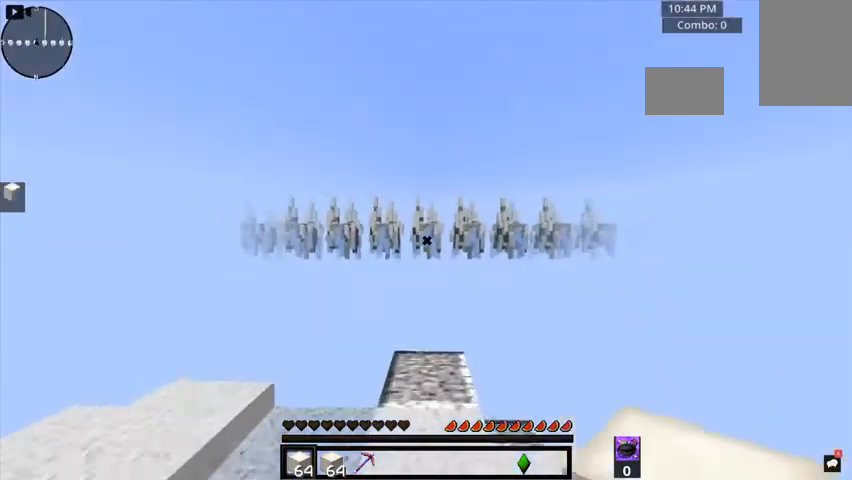
{"keys": ["w"], "mouse": [], "events": []}
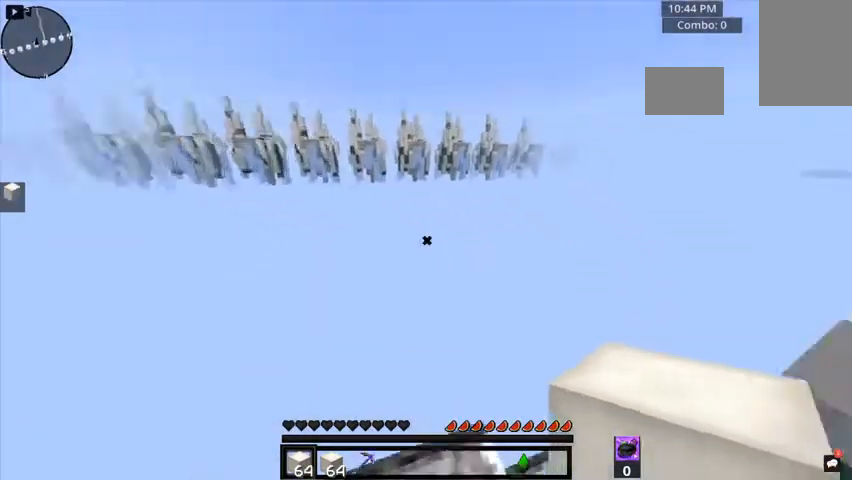
{"keys": ["a", "s"], "mouse": []}
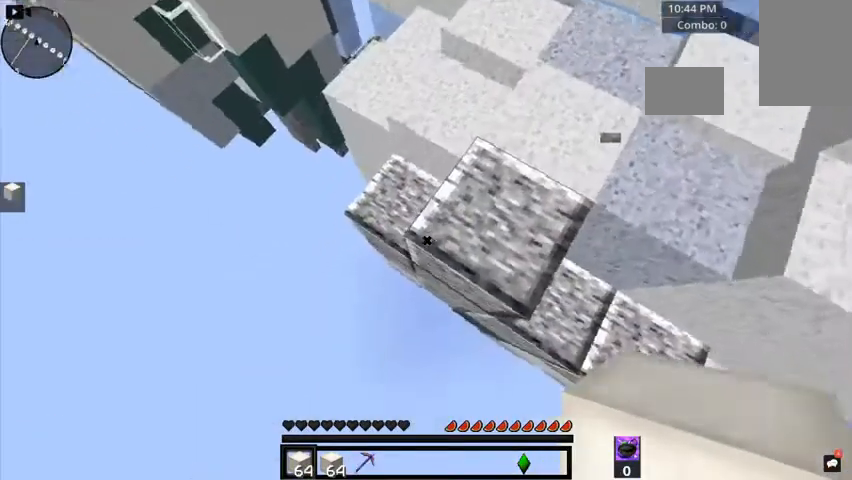
{"keys": ["a", "s"], "mouse": [], "events": [[40, "d", "down"], [240, "d", "up"]]}
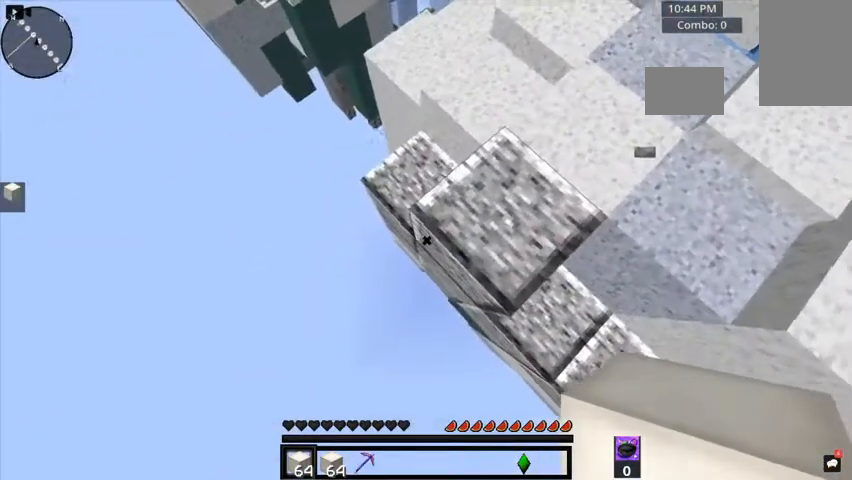
{"keys": ["a", "s"], "mouse": [], "events": [[160, "d", "down"], [280, "d", "up"]]}
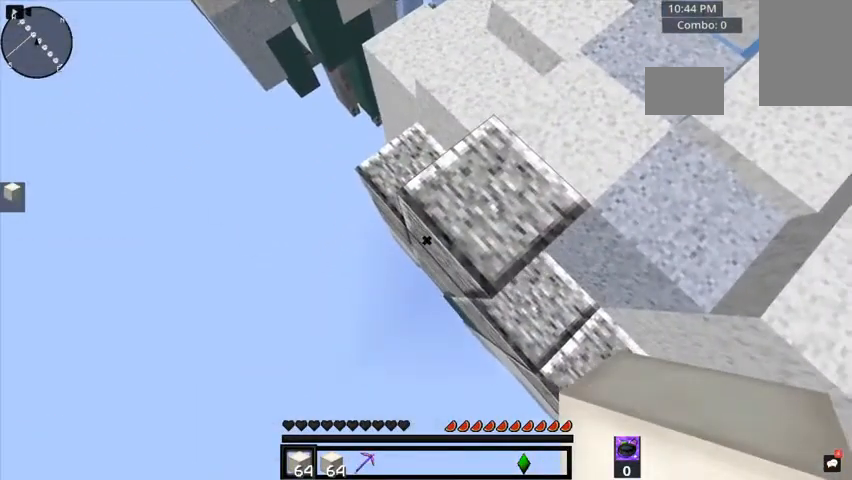
{"keys": ["a", "s"], "mouse": ["right"], "events": [[80, "mouse_right", "down"], [120, "mouse_right", "up"], [440, "mouse_right", "down"]]}
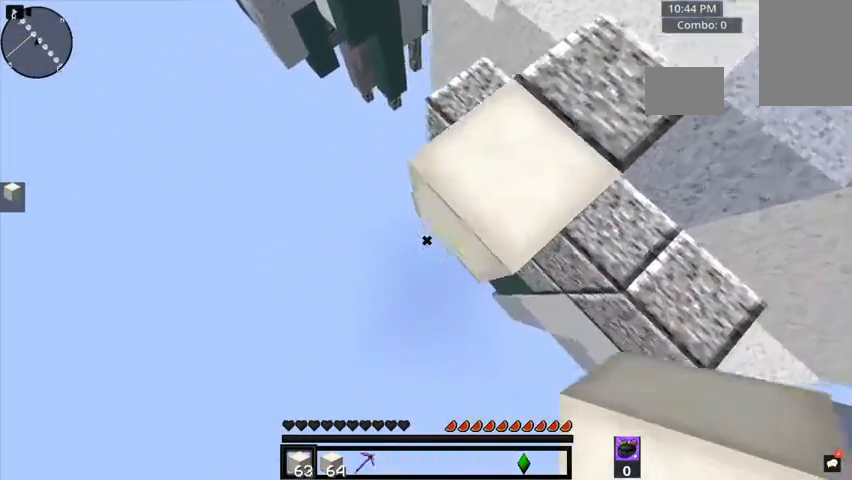
{"keys": ["w"], "mouse": []}
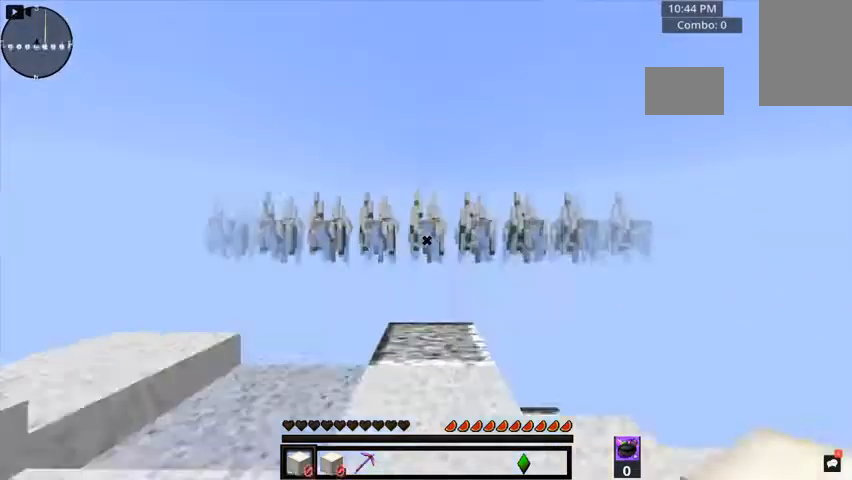
{"keys": ["w"], "mouse": [], "events": []}
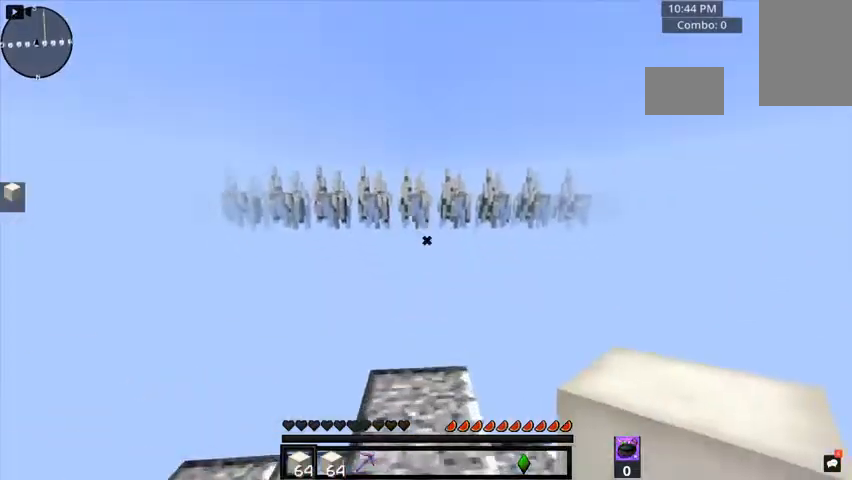
{"keys": ["a", "d", "s"], "mouse": [], "events": [[240, "w", "up"], [320, "a", "down"], [320, "s", "down"], [440, "d", "down"]]}
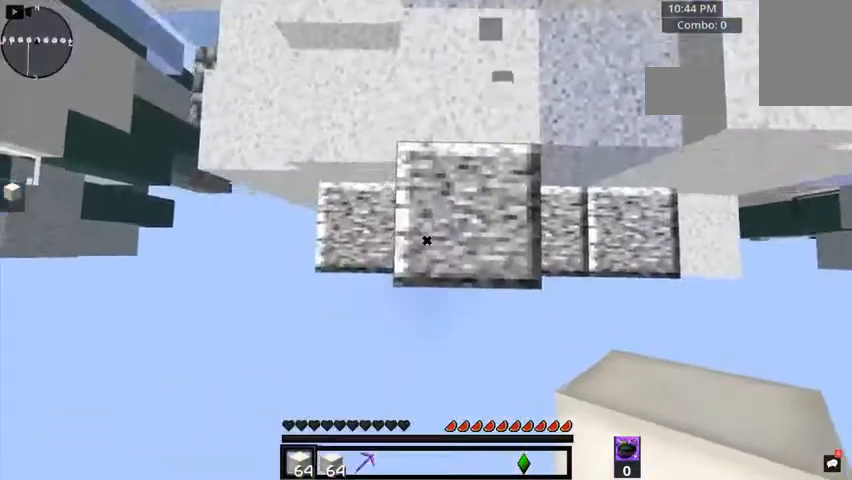
{"keys": ["d", "s"], "mouse": [], "events": [[400, "a", "up"]]}
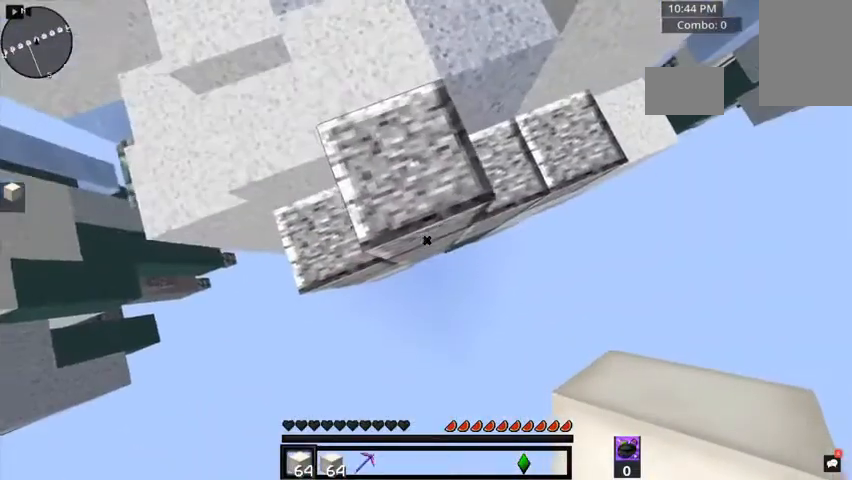
{"keys": ["d"], "mouse": [], "events": [[200, "d", "up"], [280, "d", "down"], [400, "s", "up"]]}
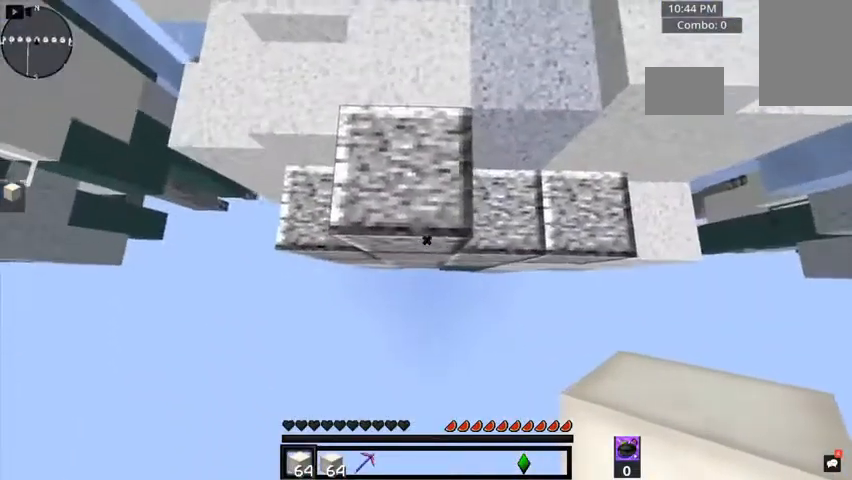
{"keys": [], "mouse": [], "events": [[120, "d", "up"]]}
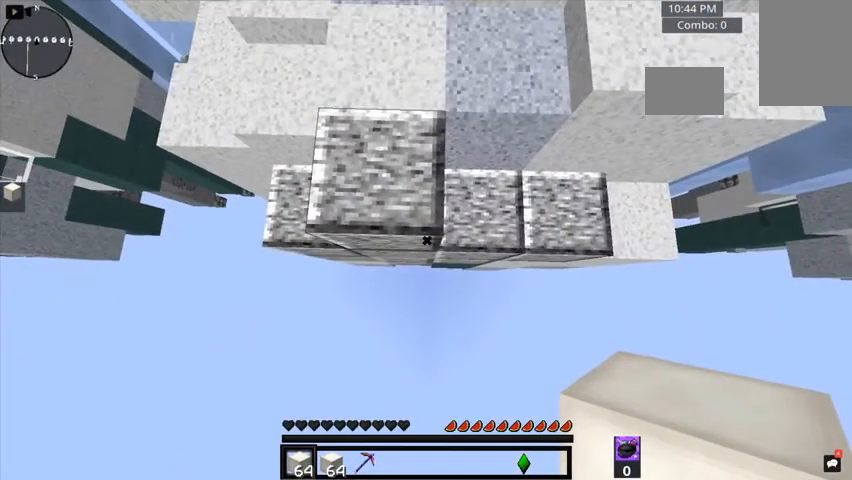
{"keys": [], "mouse": [], "events": []}
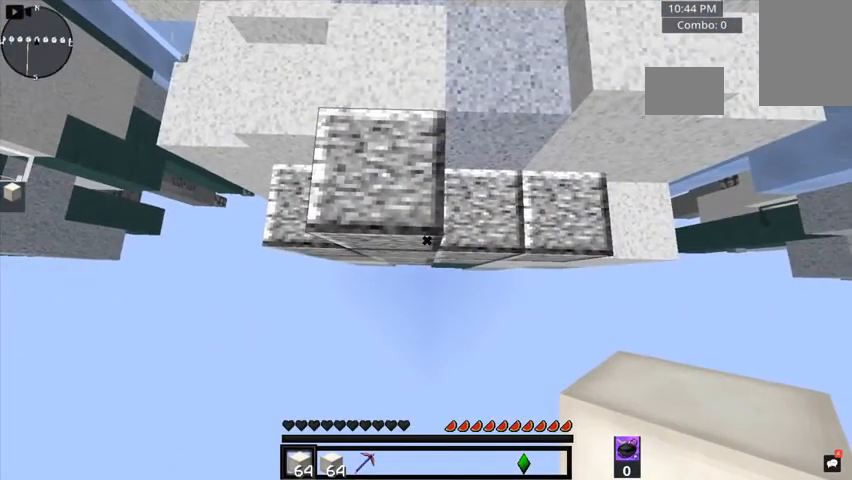
{"keys": ["s"], "mouse": [], "events": [[440, "s", "down"]]}
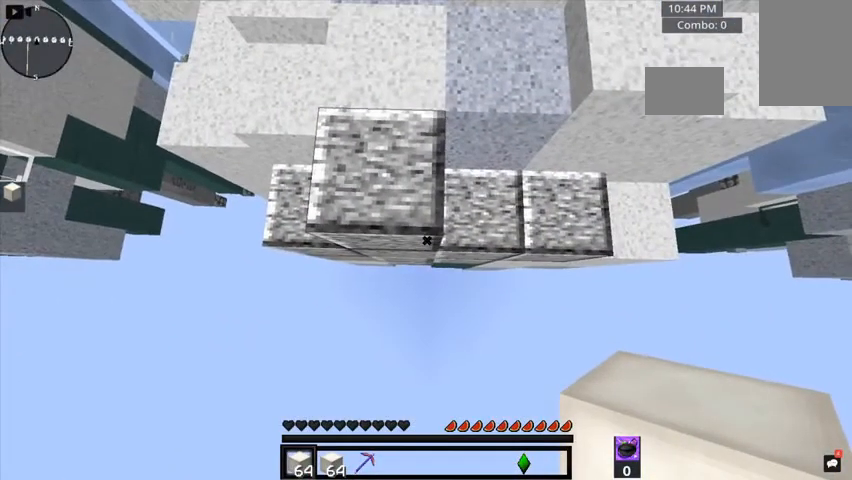
{"keys": ["s"], "mouse": [], "events": [[40, "s", "up"], [280, "s", "down"]]}
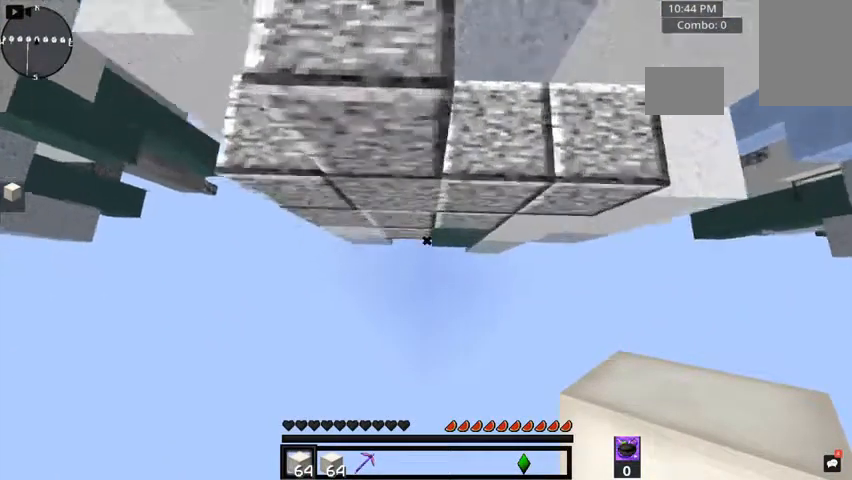
{"keys": ["w"], "mouse": [], "events": [[280, "s", "up"], [400, "w", "down"]]}